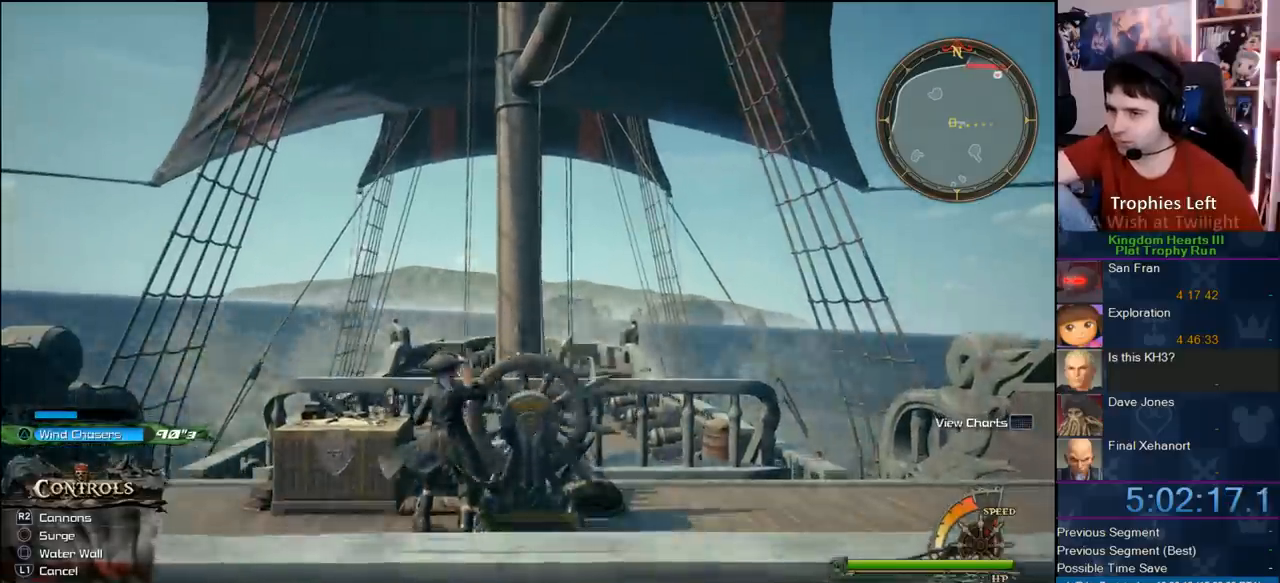
Gameplay with a controller (PlayStation layout); each line is a JSON object with the inputs held at the frame after it (dt_ms = milliseconds from this image to that frame). "events" lists button and stick changes between this image and that frame as [ms after this image, input, new state], when the widget could be followed in between. This document gives stick clicks only as held states, not as events.
{"dt_ms": 500, "buttons": [], "left_stick": "up", "right_stick": "center", "events": []}
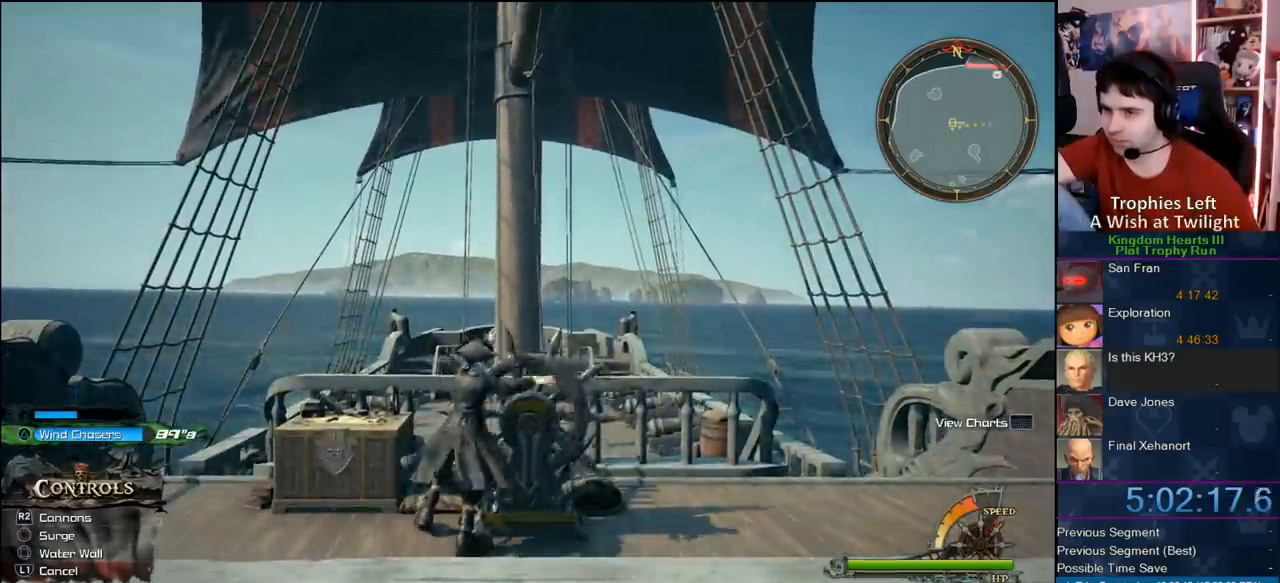
{"dt_ms": 500, "buttons": [], "left_stick": "up", "right_stick": "center", "events": []}
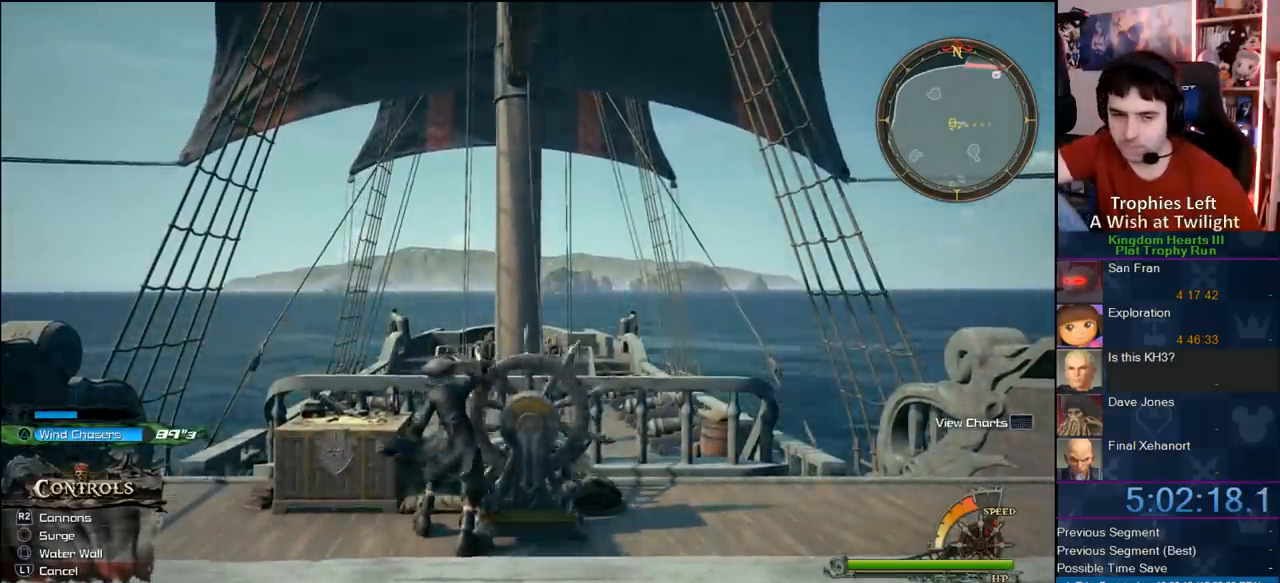
{"dt_ms": 500, "buttons": [], "left_stick": "up-right", "right_stick": "center"}
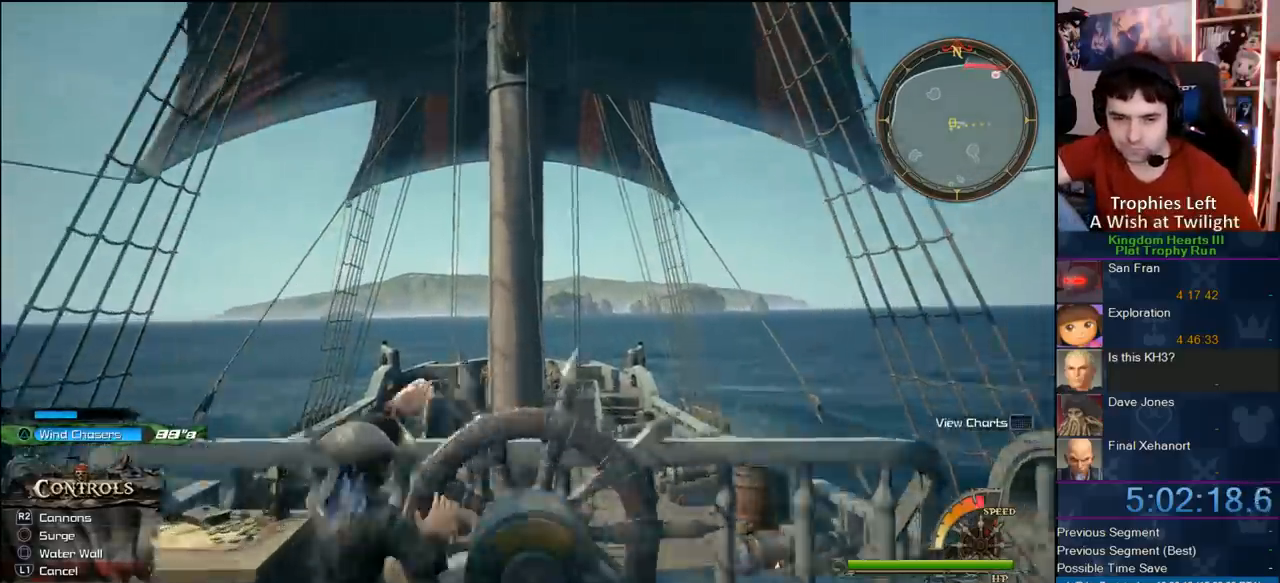
{"dt_ms": 500, "buttons": [], "left_stick": "up-right", "right_stick": "center"}
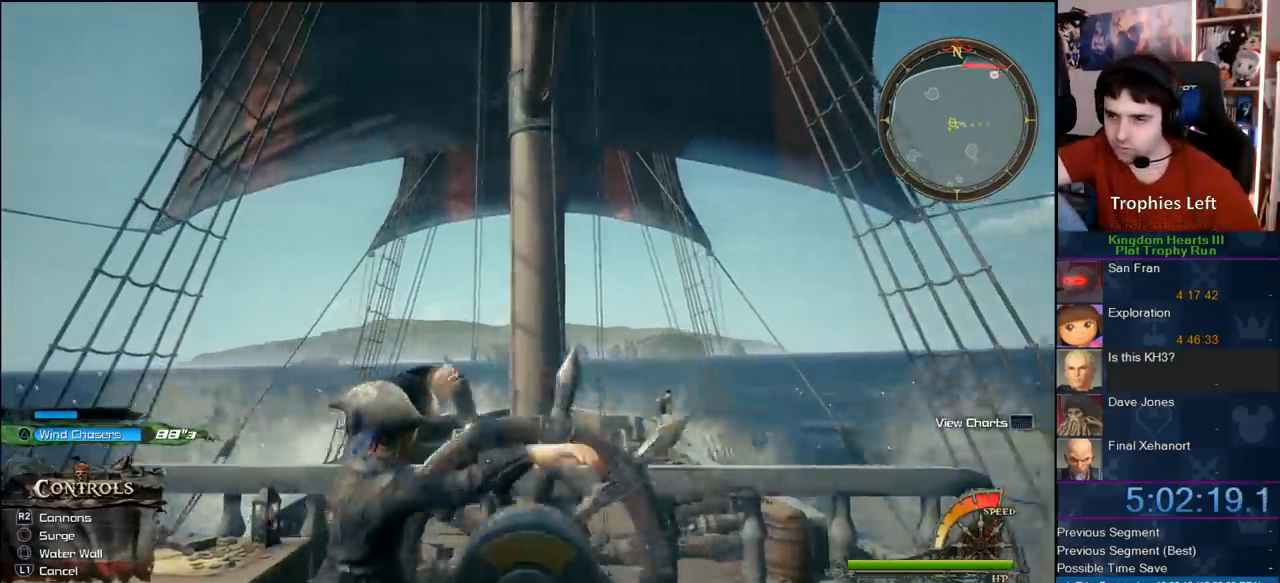
{"dt_ms": 500, "buttons": [], "left_stick": "center", "right_stick": "center", "events": [[50, "left_stick", "up"], [150, "left_stick", "center"]]}
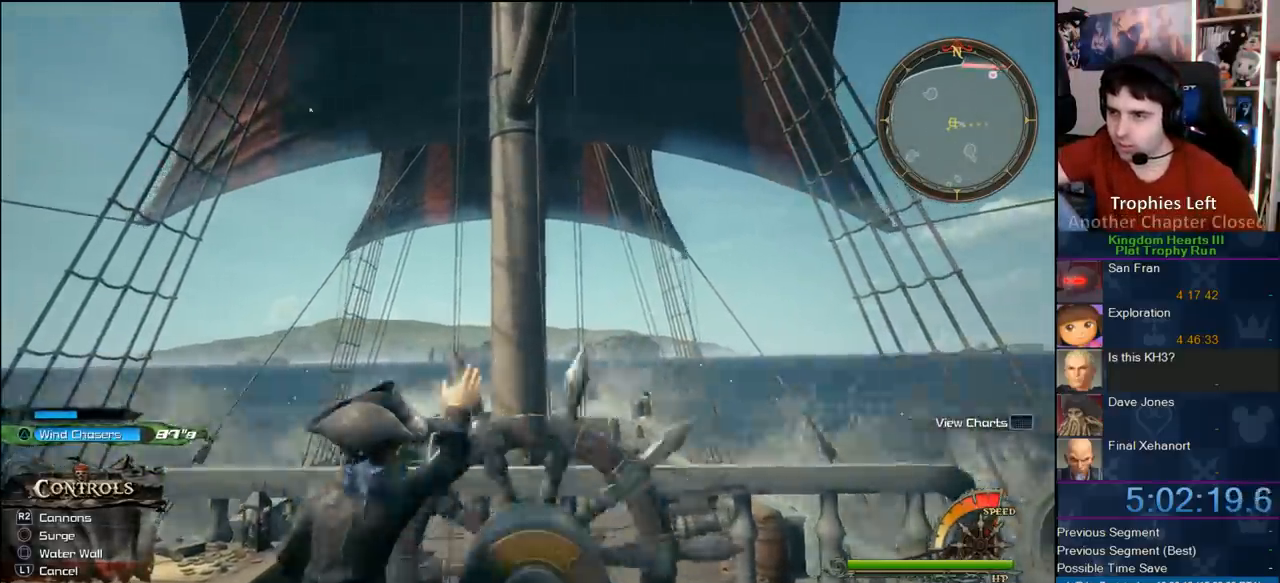
{"dt_ms": 500, "buttons": [], "left_stick": "center", "right_stick": "center", "events": []}
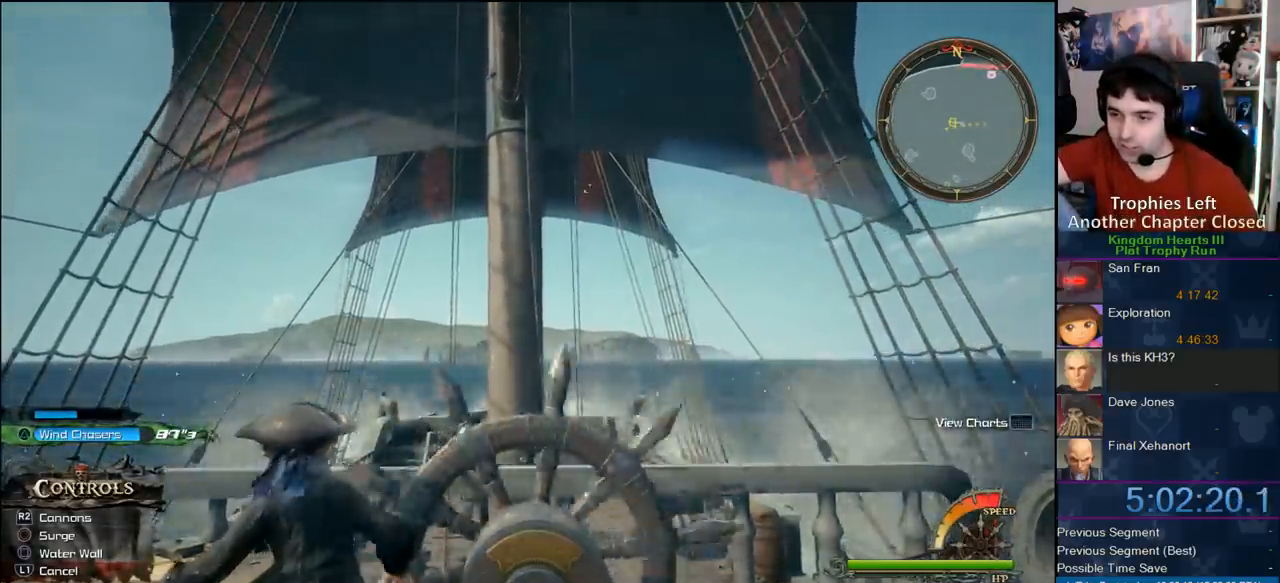
{"dt_ms": 500, "buttons": [], "left_stick": "up", "right_stick": "center", "events": [[117, "left_stick", "up"]]}
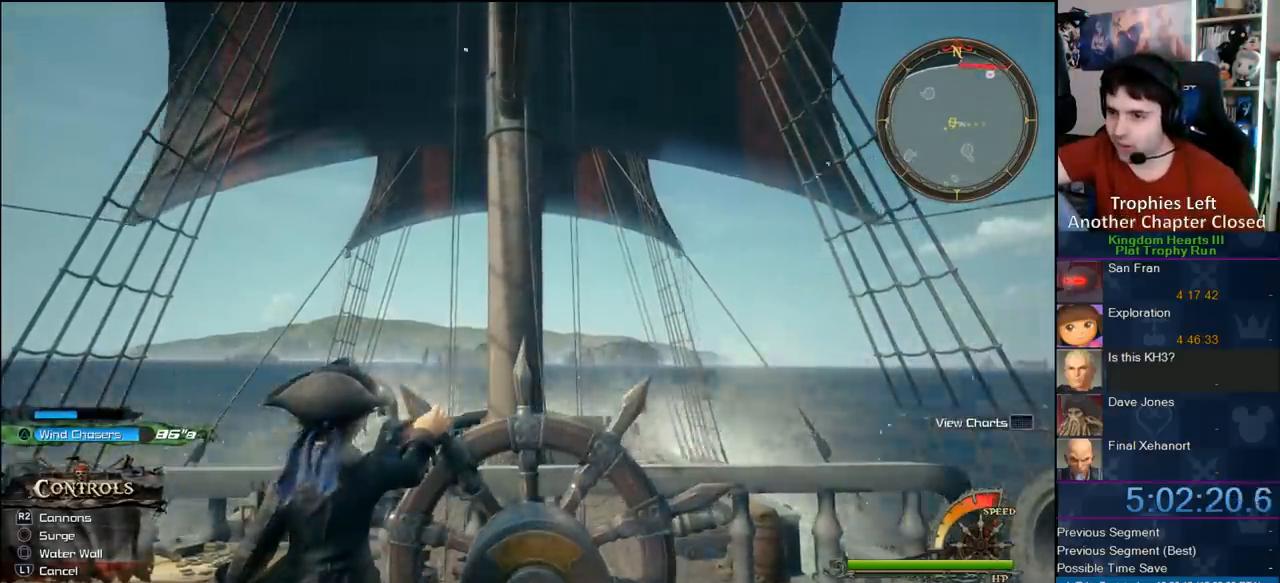
{"dt_ms": 500, "buttons": [], "left_stick": "up", "right_stick": "center", "events": [[50, "right_stick", "down"], [417, "right_stick", "center"]]}
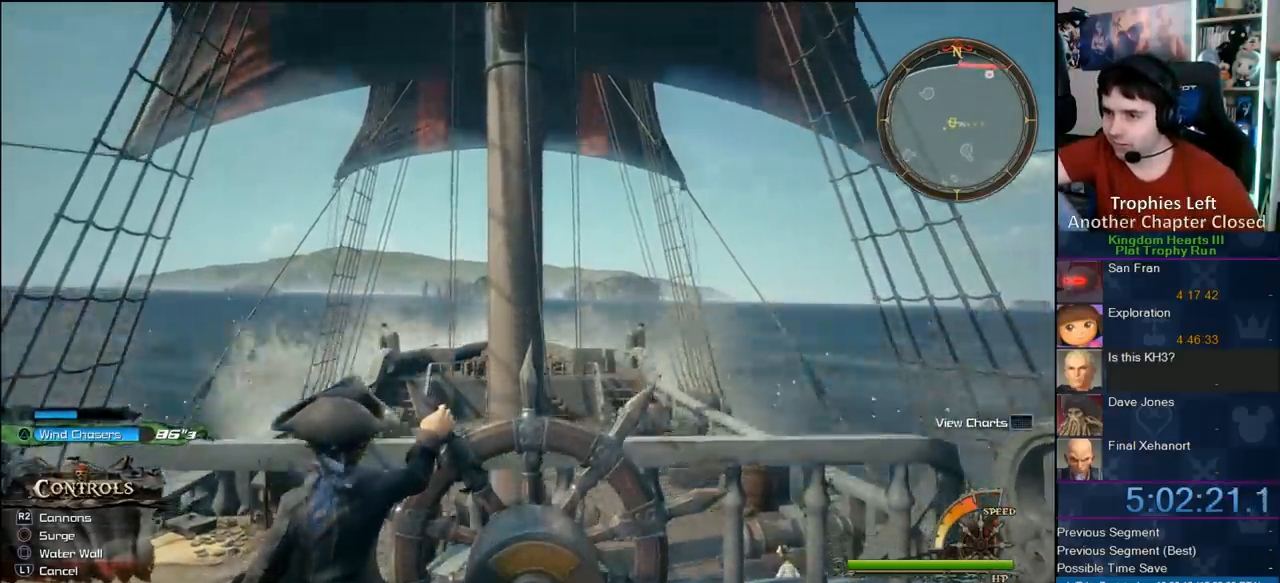
{"dt_ms": 500, "buttons": [], "left_stick": "up", "right_stick": "center", "events": []}
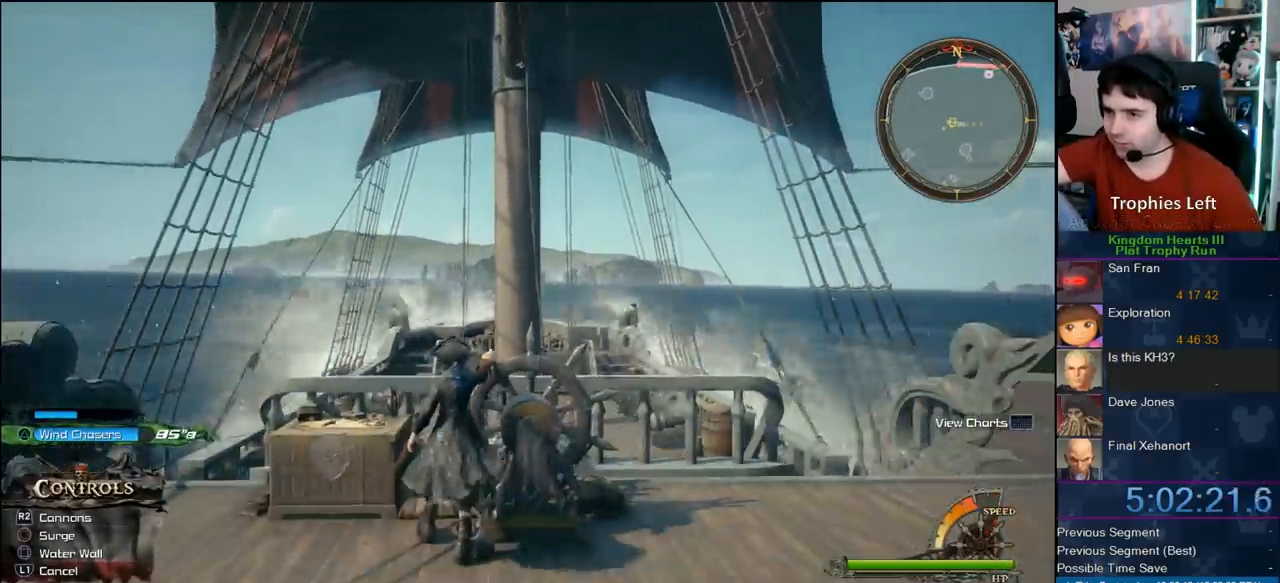
{"dt_ms": 500, "buttons": [], "left_stick": "up", "right_stick": "center", "events": []}
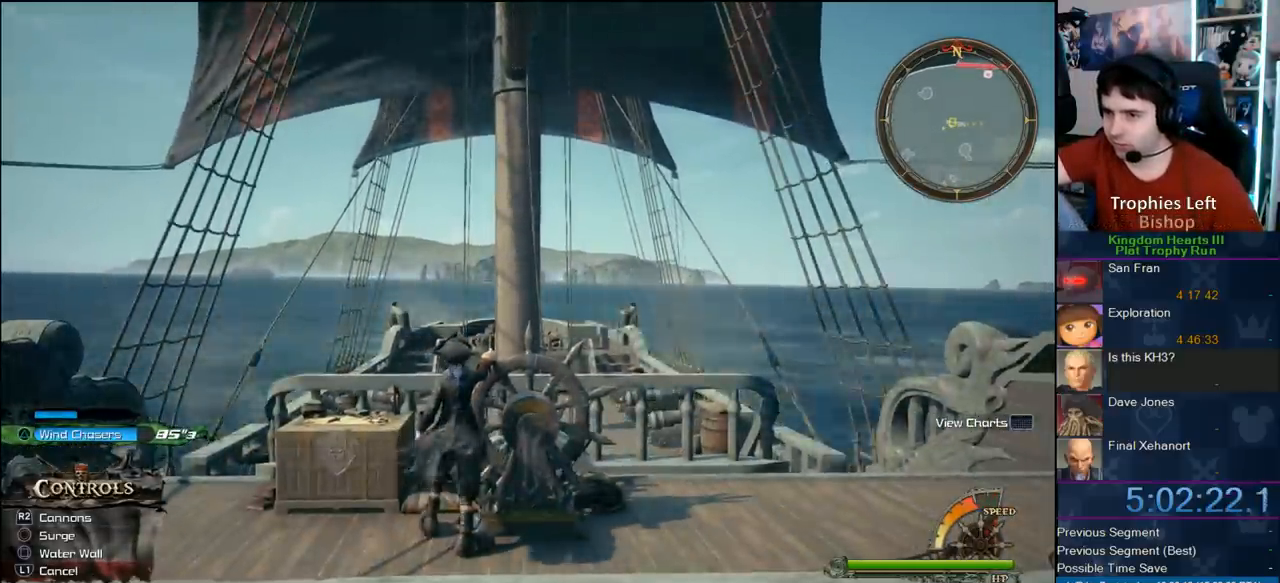
{"dt_ms": 500, "buttons": [], "left_stick": "up-left", "right_stick": "center", "events": [[283, "left_stick", "up-left"]]}
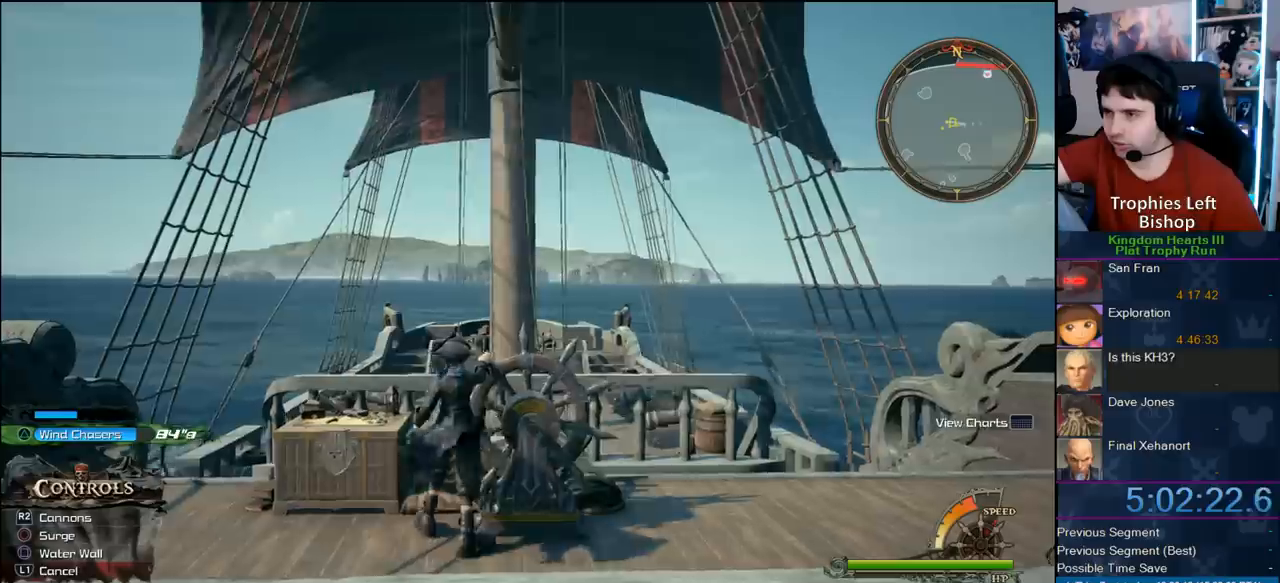
{"dt_ms": 500, "buttons": [], "left_stick": "up", "right_stick": "center", "events": [[100, "left_stick", "up"]]}
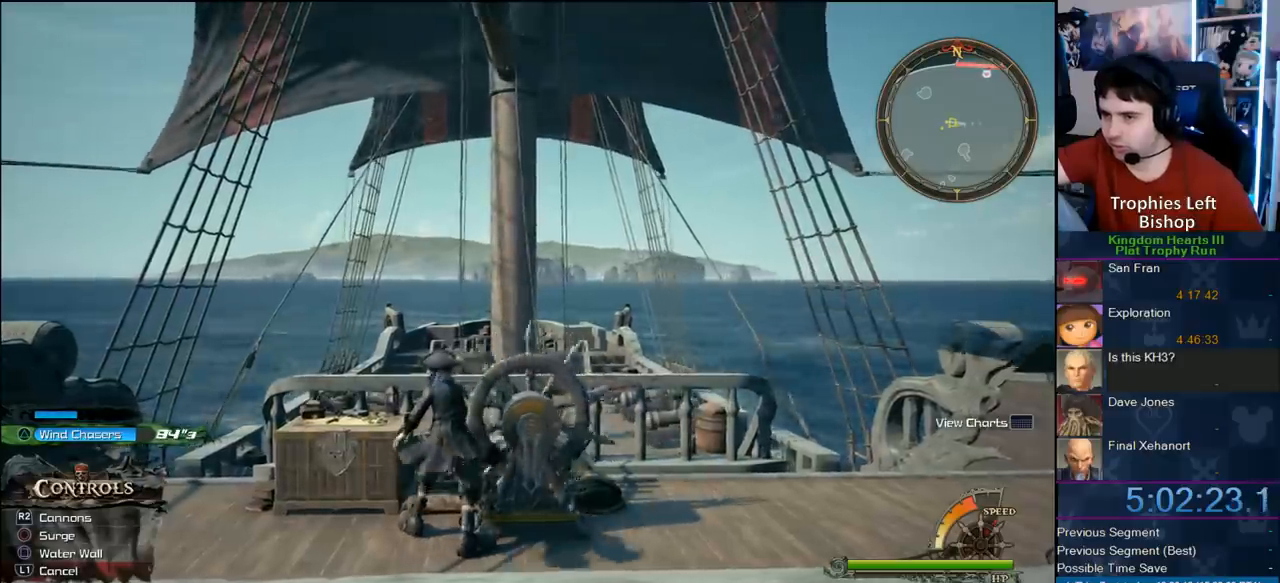
{"dt_ms": 1000, "buttons": [], "left_stick": "up", "right_stick": "center", "events": [[200, "left_stick", "up-left"], [383, "right_stick", "up-left"], [517, "right_stick", "center"], [783, "left_stick", "up"]]}
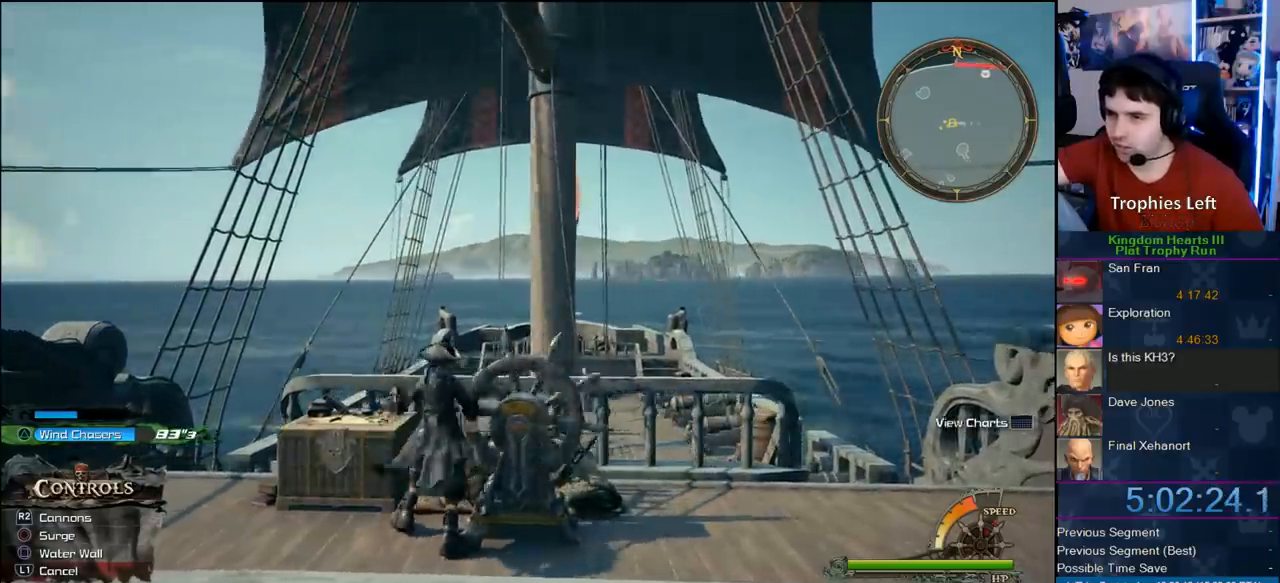
{"dt_ms": 500, "buttons": [], "left_stick": "up", "right_stick": "center", "events": []}
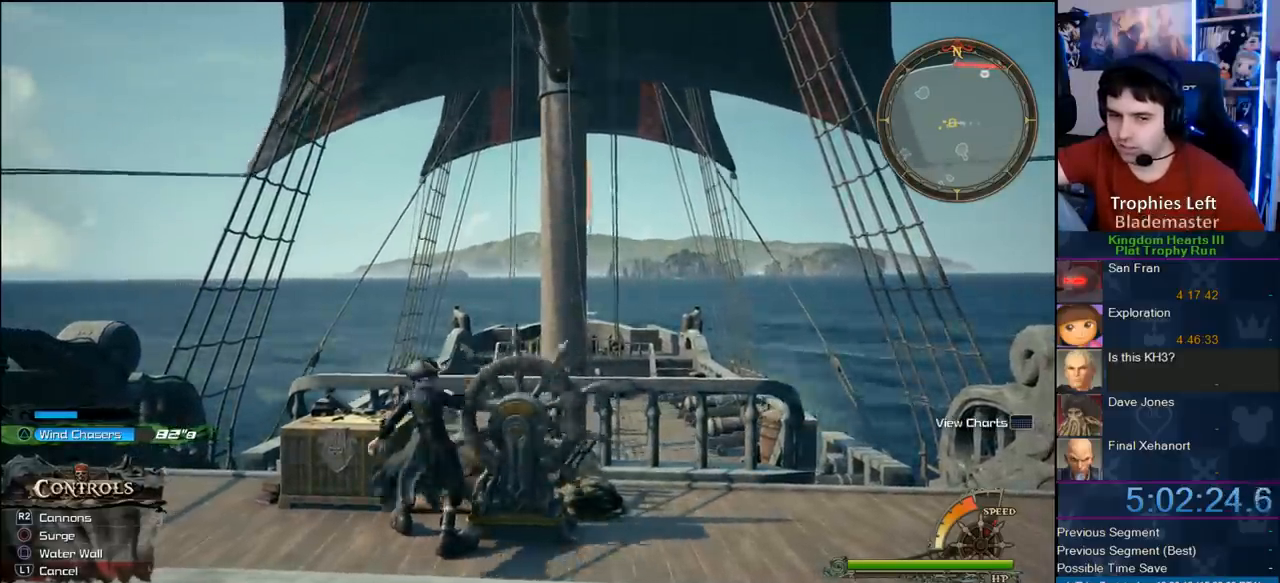
{"dt_ms": 500, "buttons": [], "left_stick": "up", "right_stick": "center", "events": []}
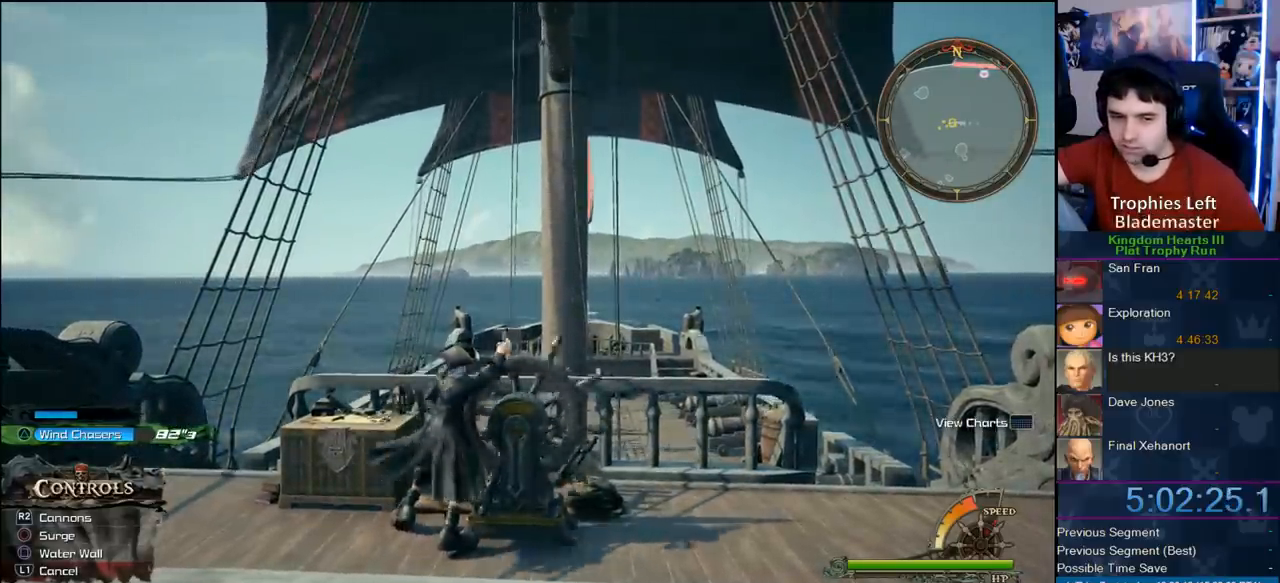
{"dt_ms": 500, "buttons": [], "left_stick": "up", "right_stick": "center", "events": []}
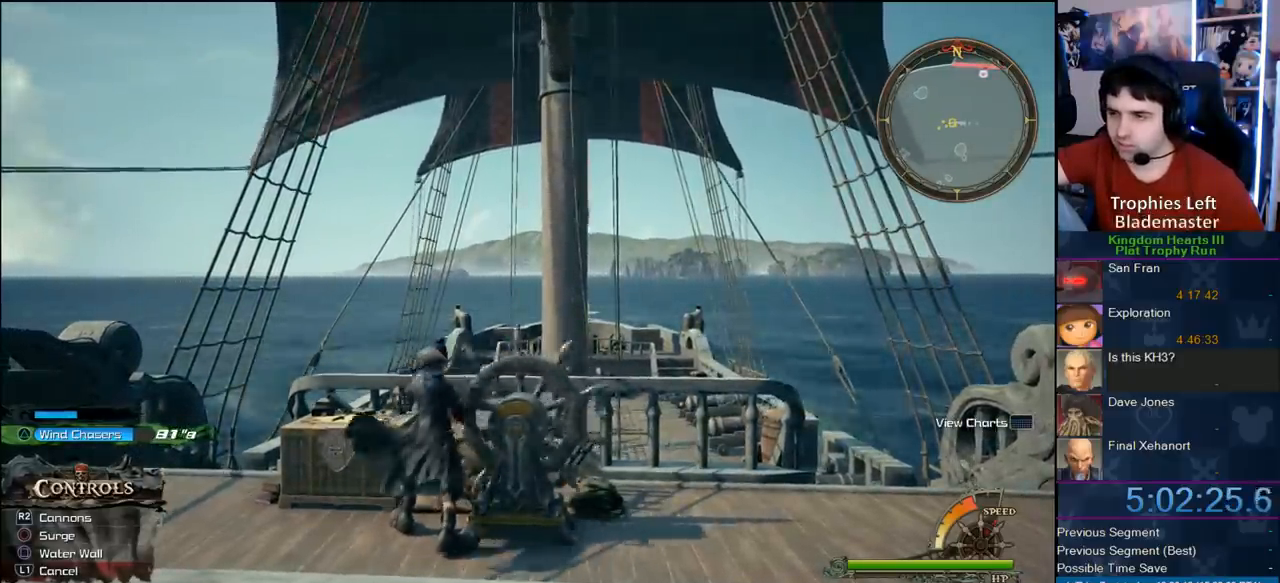
{"dt_ms": 500, "buttons": [], "left_stick": "up", "right_stick": "center", "events": []}
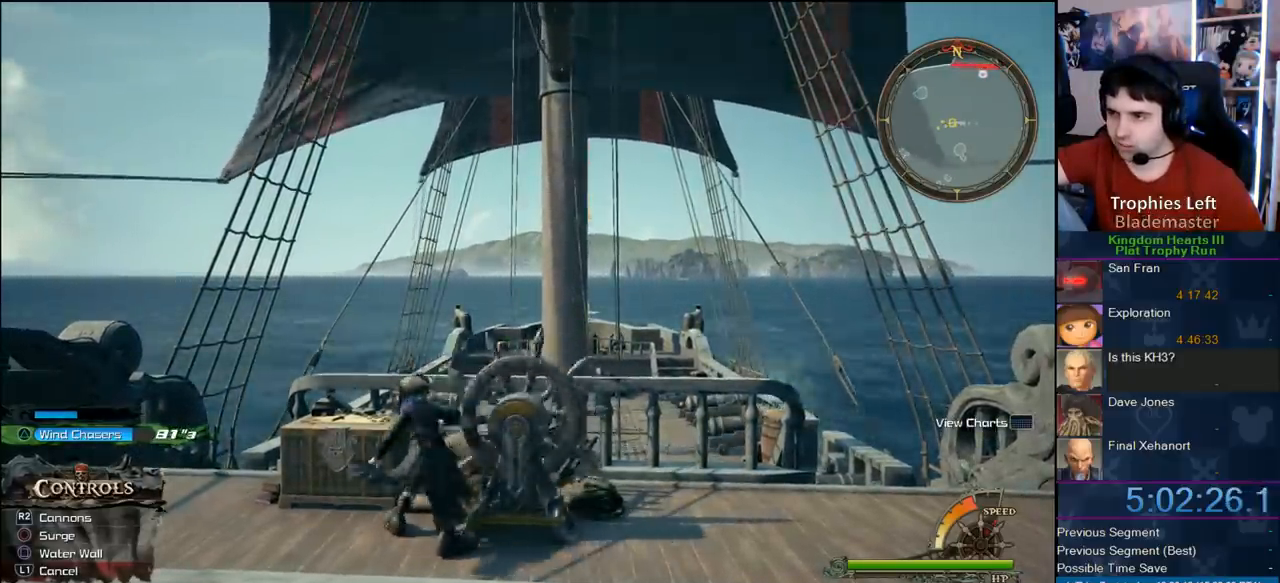
{"dt_ms": 500, "buttons": [], "left_stick": "up", "right_stick": "center", "events": []}
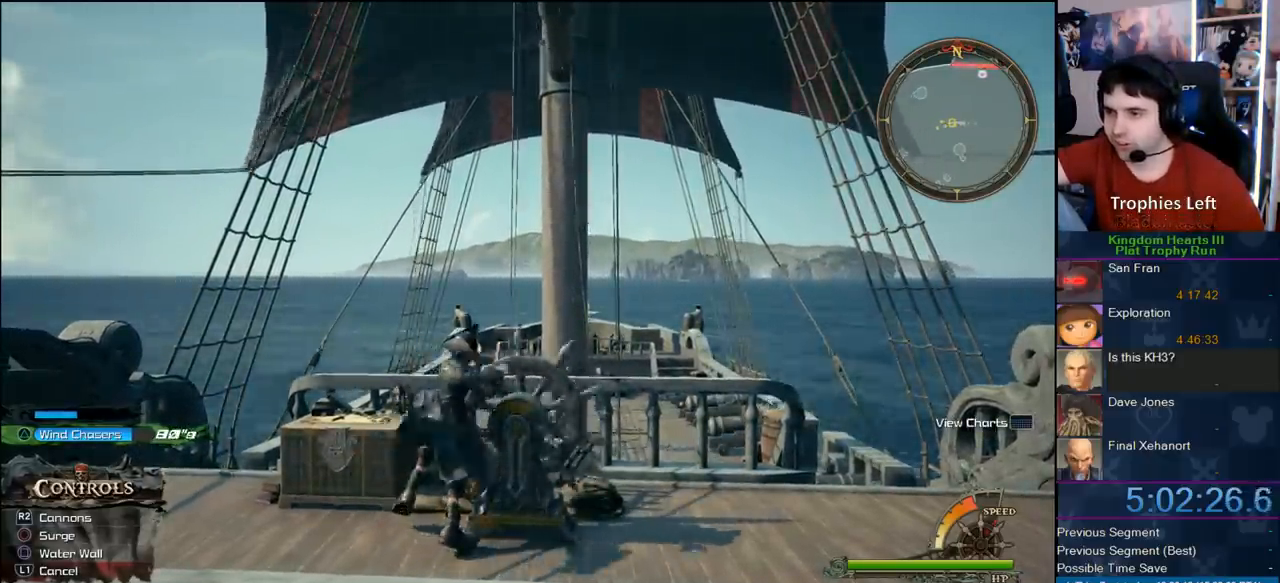
{"dt_ms": 500, "buttons": [], "left_stick": "up", "right_stick": "center", "events": []}
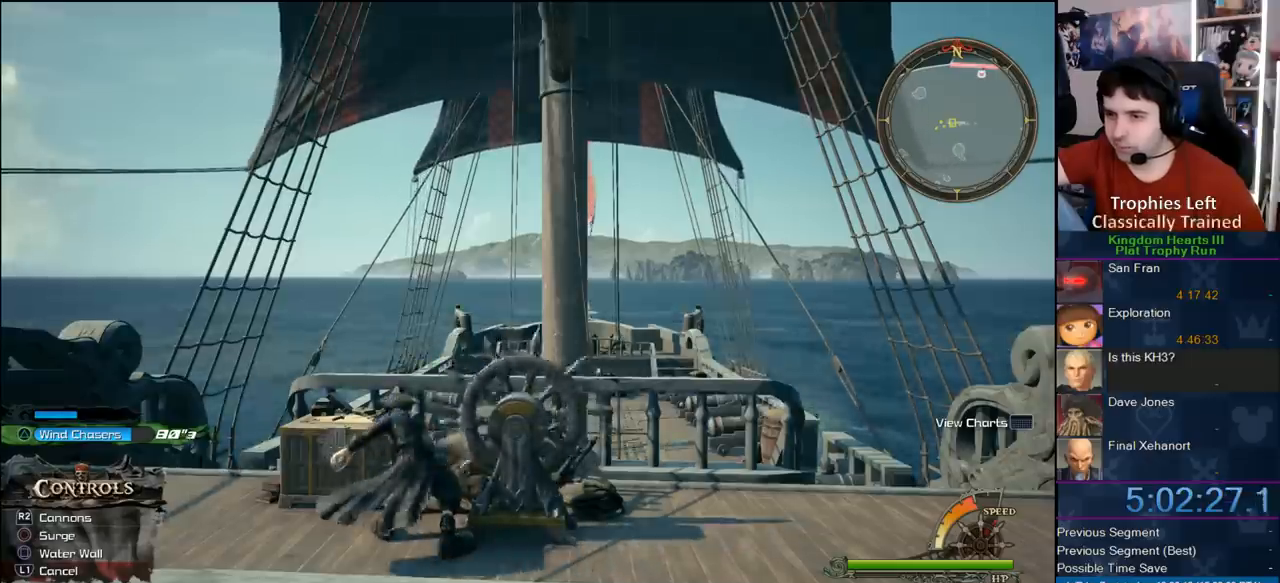
{"dt_ms": 500, "buttons": [], "left_stick": "up", "right_stick": "center", "events": []}
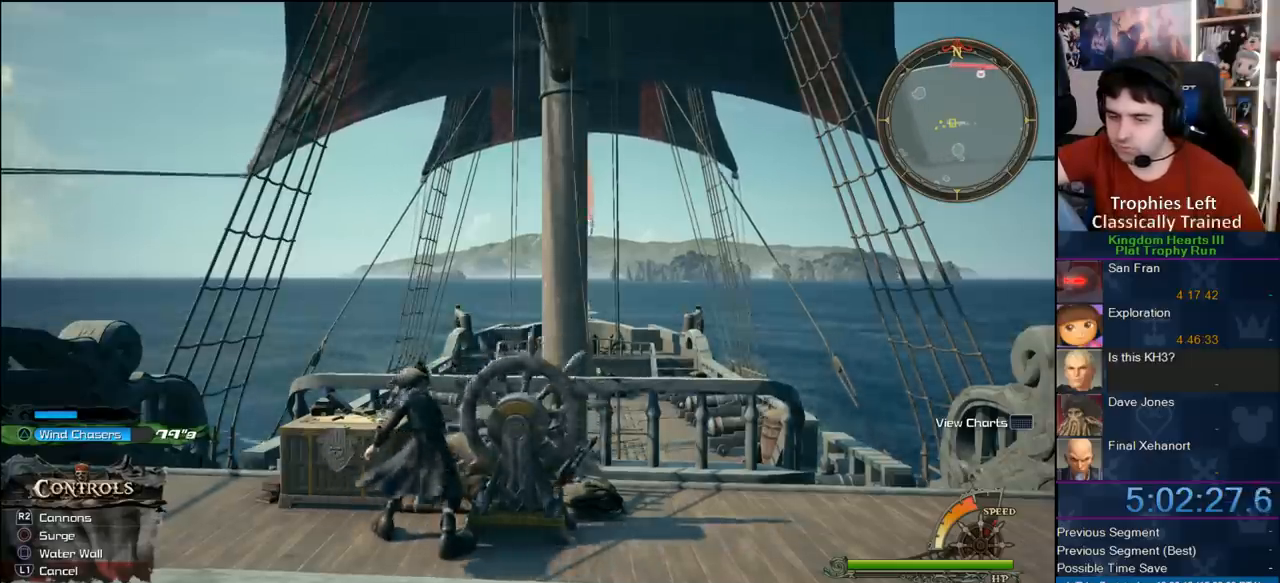
{"dt_ms": 500, "buttons": [], "left_stick": "up", "right_stick": "center", "events": []}
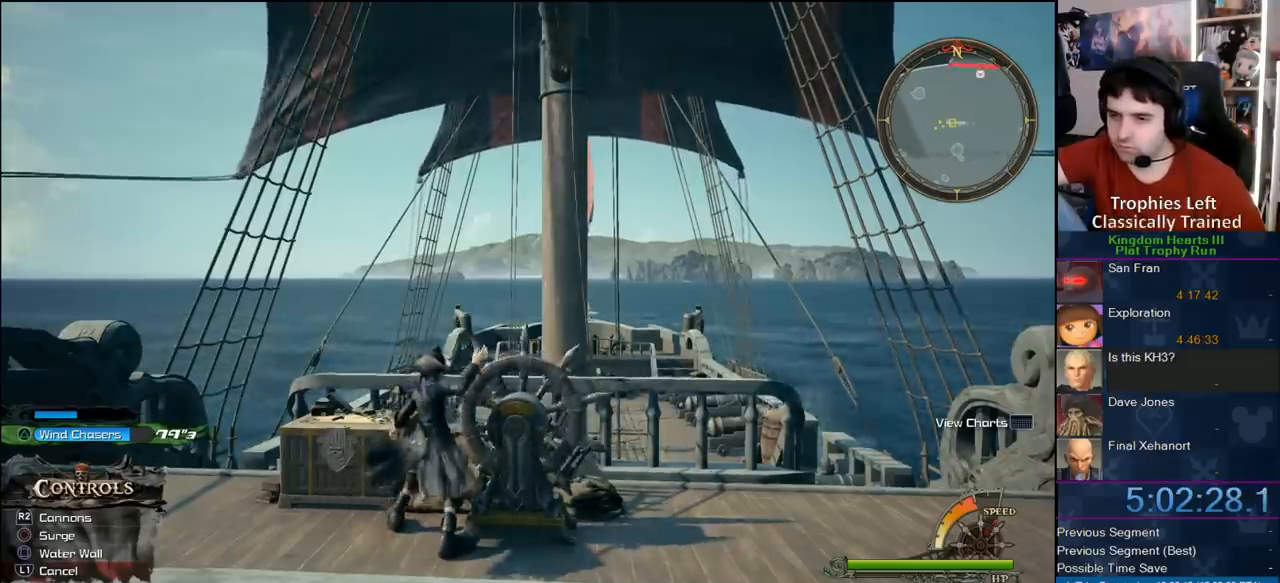
{"dt_ms": 500, "buttons": [], "left_stick": "up", "right_stick": "center", "events": []}
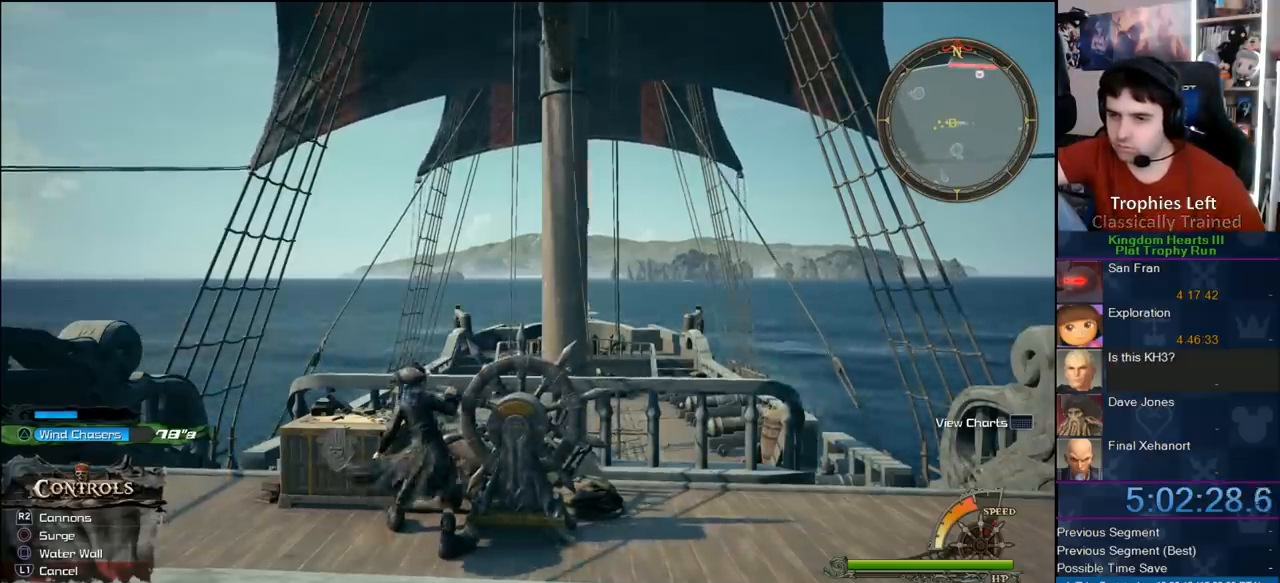
{"dt_ms": 500, "buttons": [], "left_stick": "up", "right_stick": "center", "events": []}
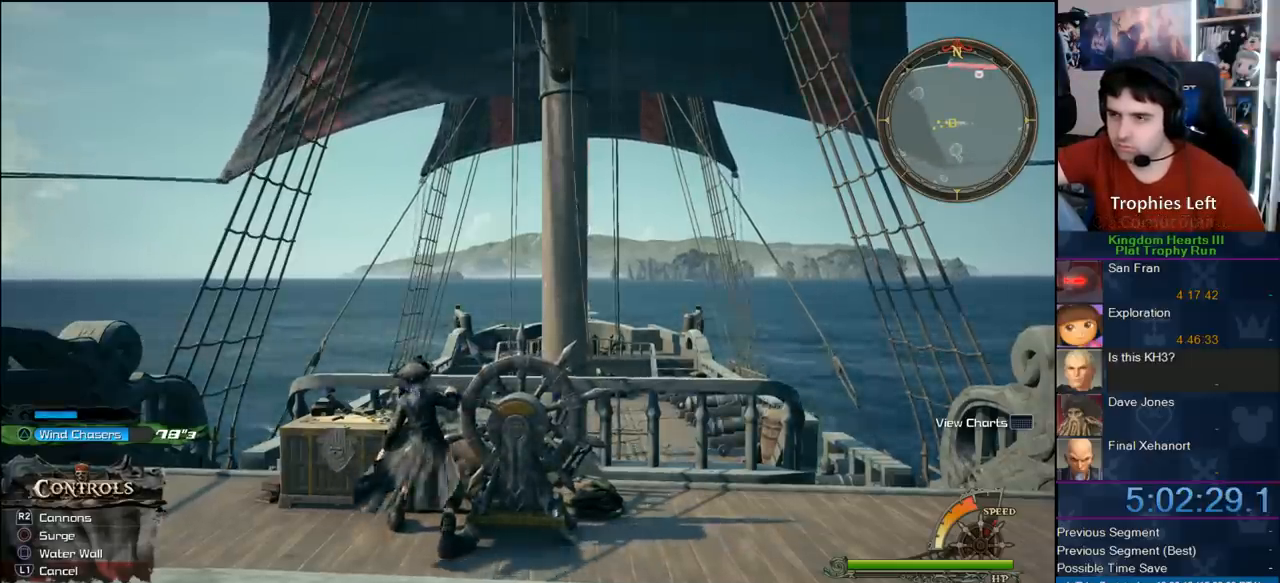
{"dt_ms": 500, "buttons": [], "left_stick": "up-left", "right_stick": "center", "events": [[233, "left_stick", "up-left"]]}